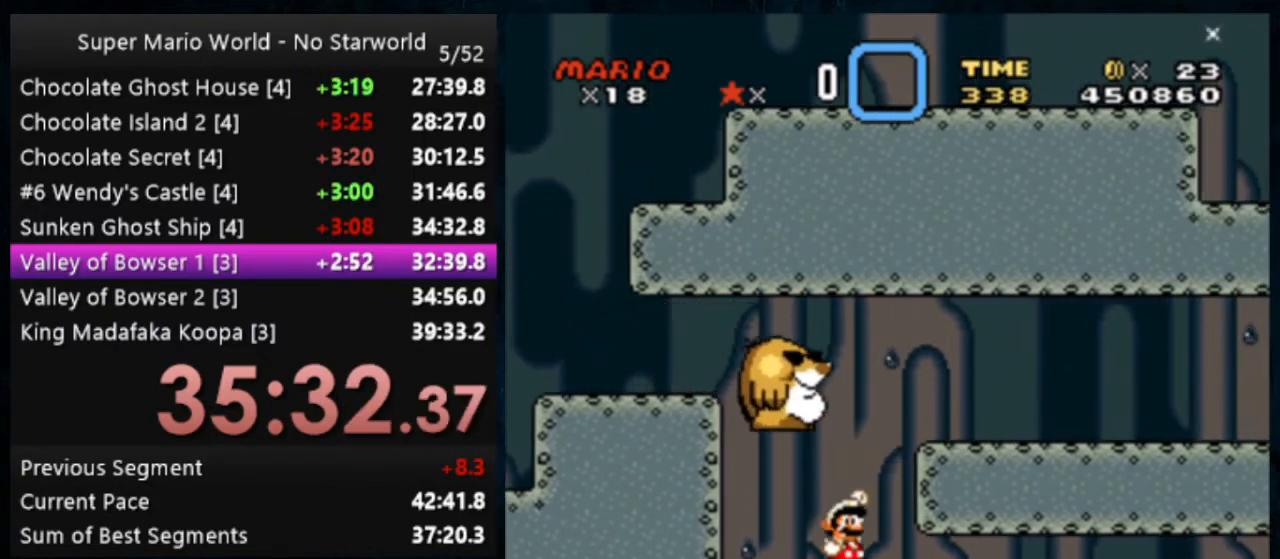
Gameplay with a controller (Nintendo layout); each line is a JSON object with the inputs held at the frame after it. "events" lists button and stick changes between this image and that frame as [ms after this image, input, new state], when the widget could be followed in between. Not read: DPAD_DOWN DPAD_RIGHT L1 L3 R1 R3.
{"buttons": ["Y"], "events": [[200, "DPAD_LEFT", "down"], [333, "DPAD_LEFT", "up"], [367, "B", "up"]]}
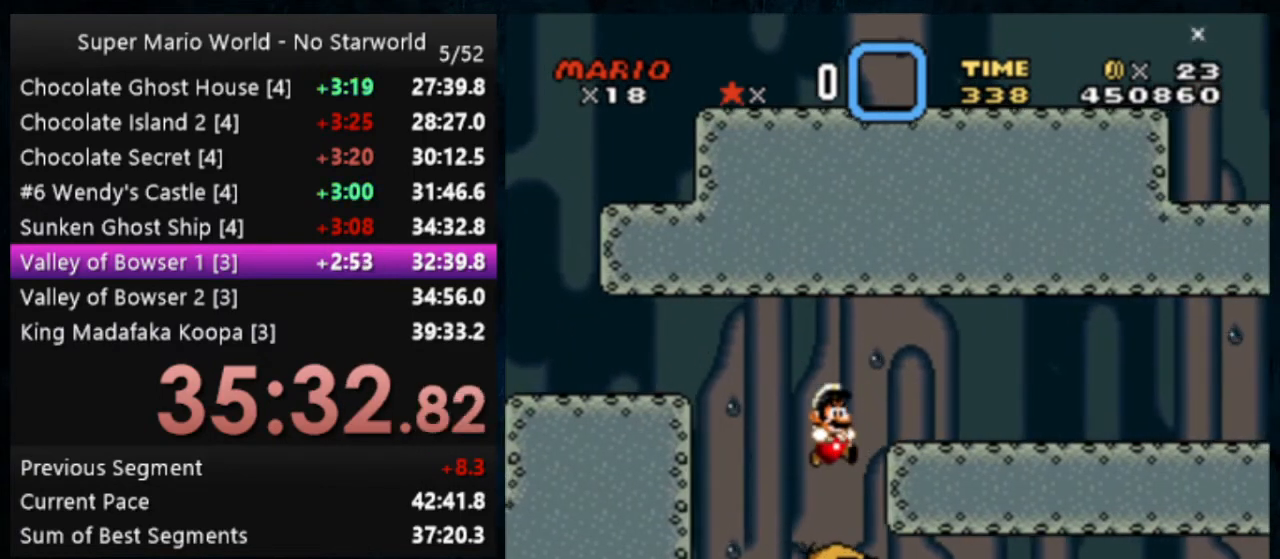
{"buttons": ["B", "Y", "DPAD_LEFT"], "events": [[100, "DPAD_LEFT", "down"], [200, "B", "down"]]}
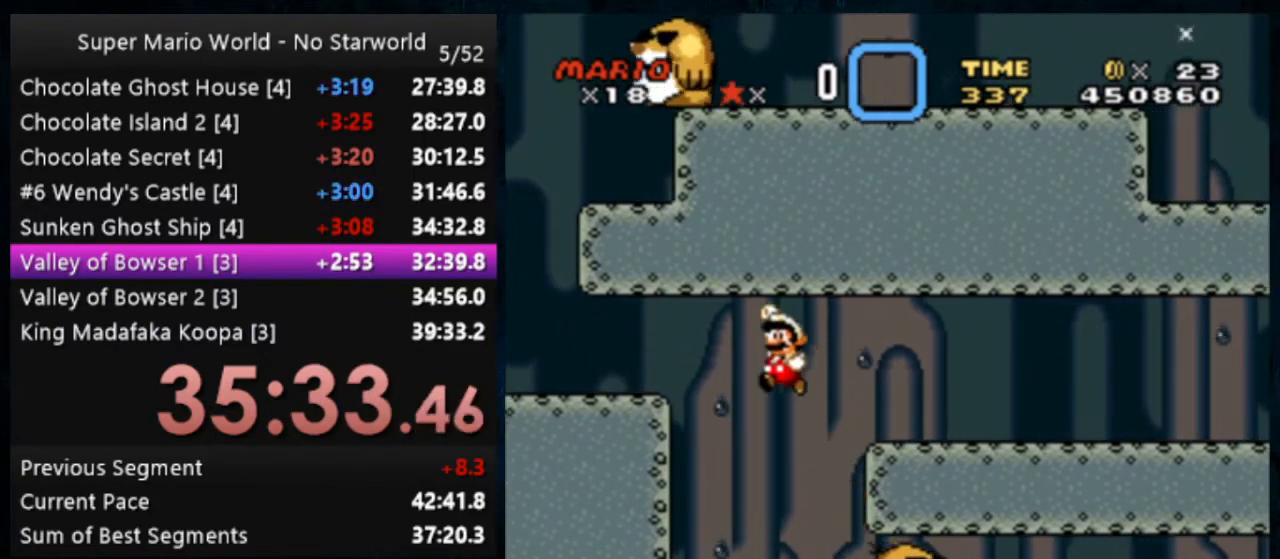
{"buttons": ["Y"], "events": [[333, "DPAD_LEFT", "up"], [400, "B", "up"]]}
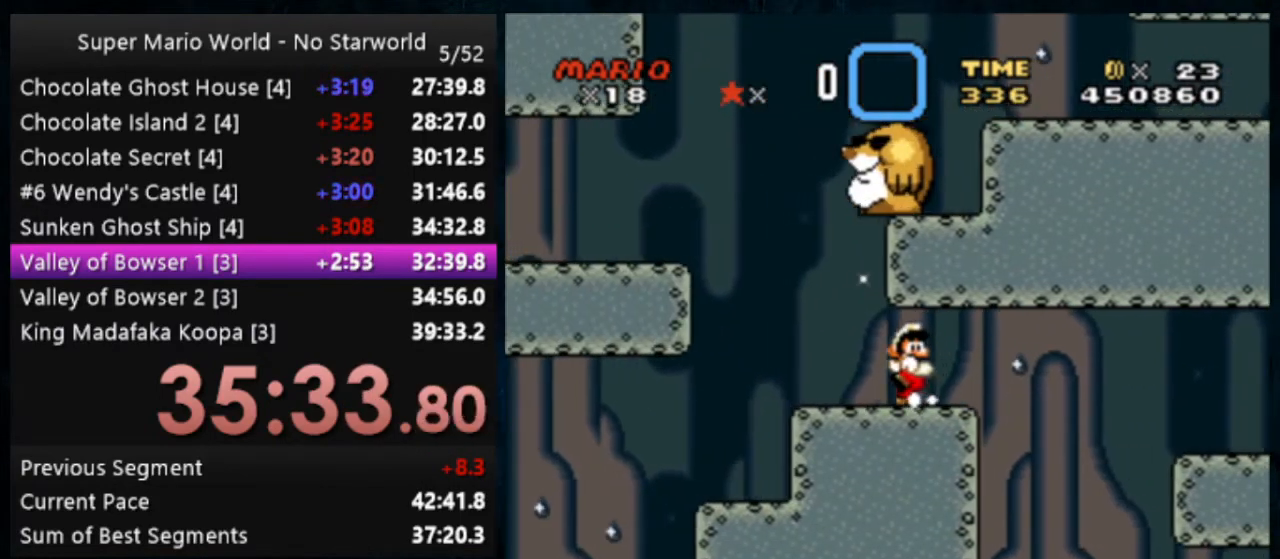
{"buttons": ["Y"], "events": [[333, "DPAD_LEFT", "down"], [433, "DPAD_LEFT", "up"]]}
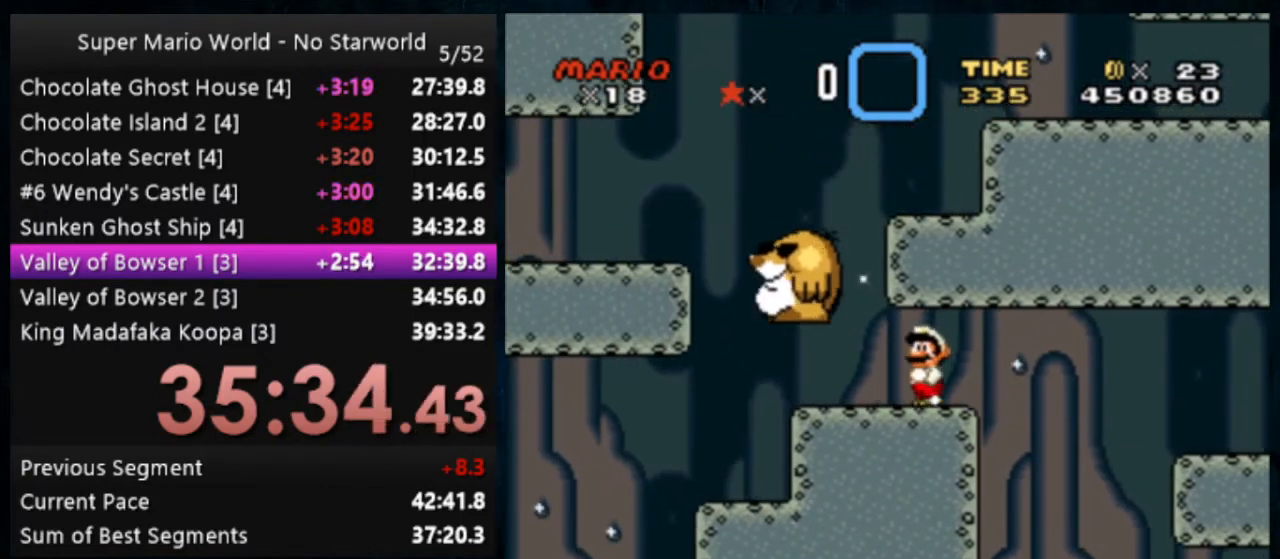
{"buttons": ["B", "Y"], "events": [[67, "DPAD_LEFT", "down"], [500, "B", "down"], [500, "DPAD_LEFT", "up"]]}
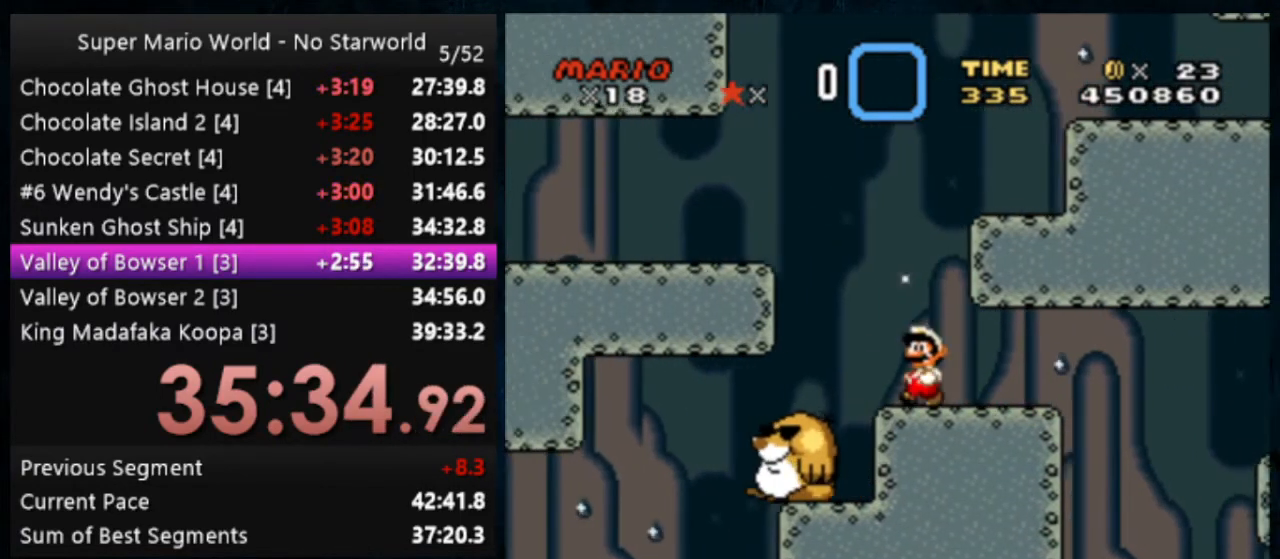
{"buttons": ["Y"], "events": [[233, "B", "up"]]}
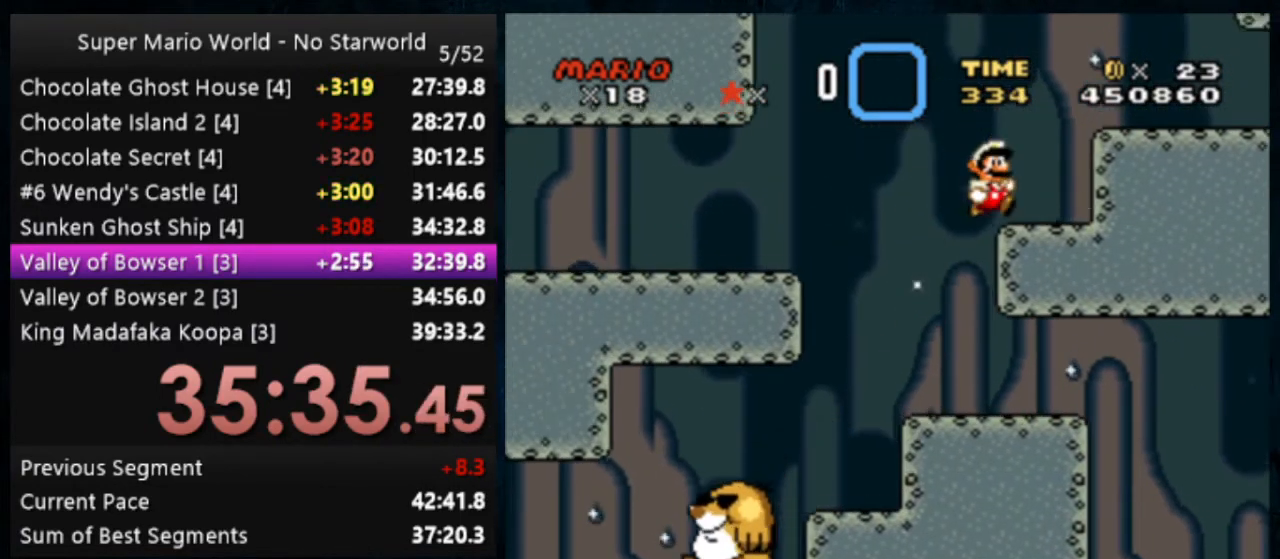
{"buttons": ["Y"], "events": [[67, "A", "down"], [67, "X", "down"], [167, "A", "up"], [200, "X", "up"]]}
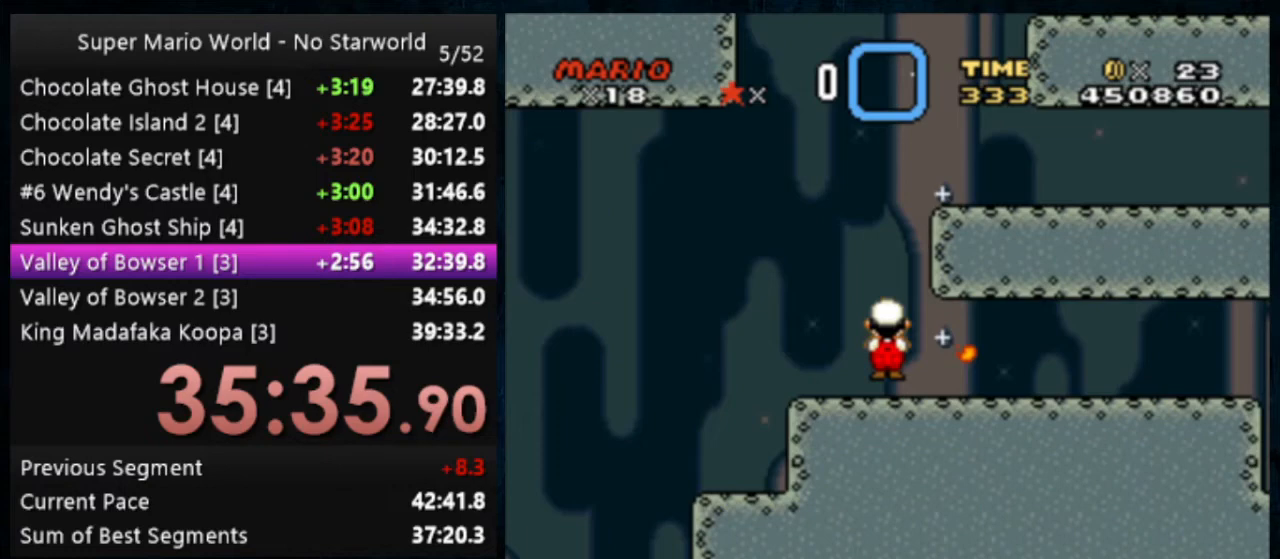
{"buttons": ["Y"], "events": []}
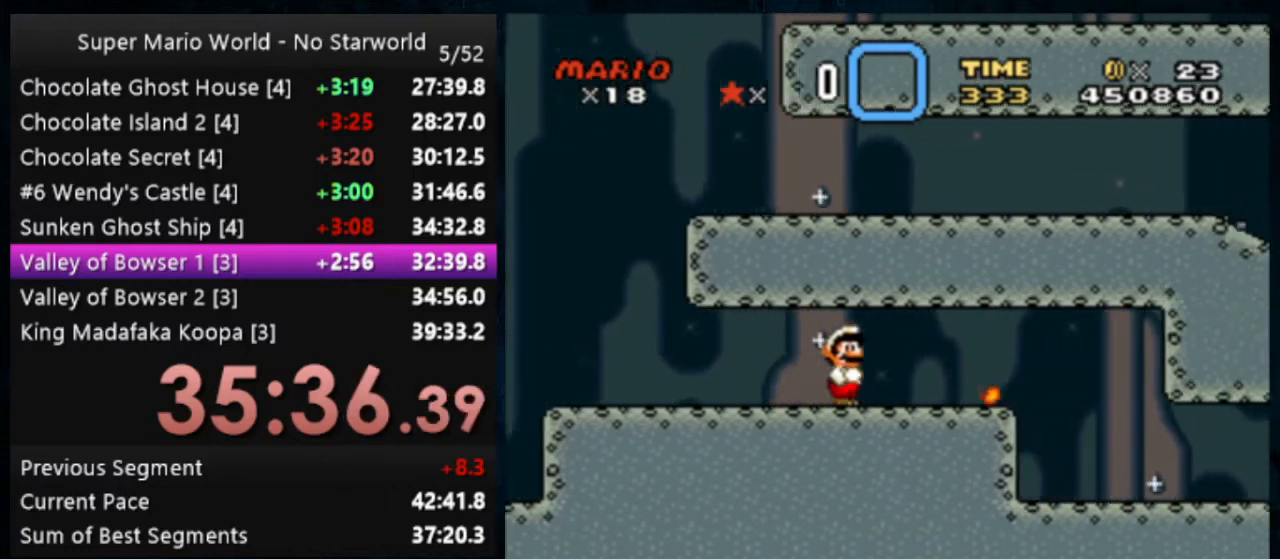
{"buttons": ["Y"], "events": []}
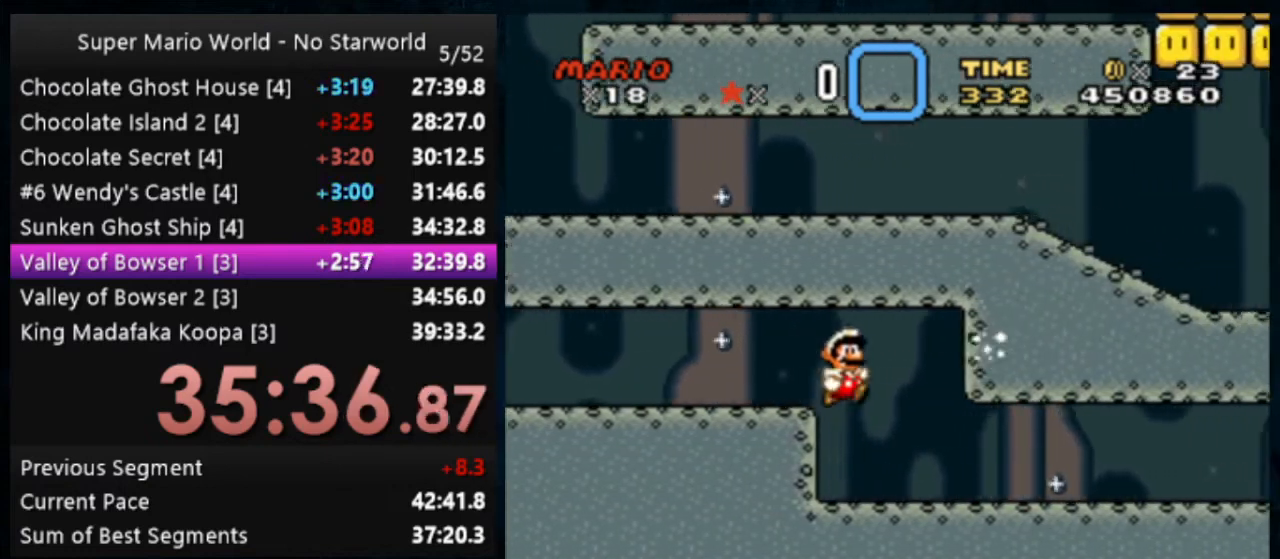
{"buttons": ["Y"], "events": []}
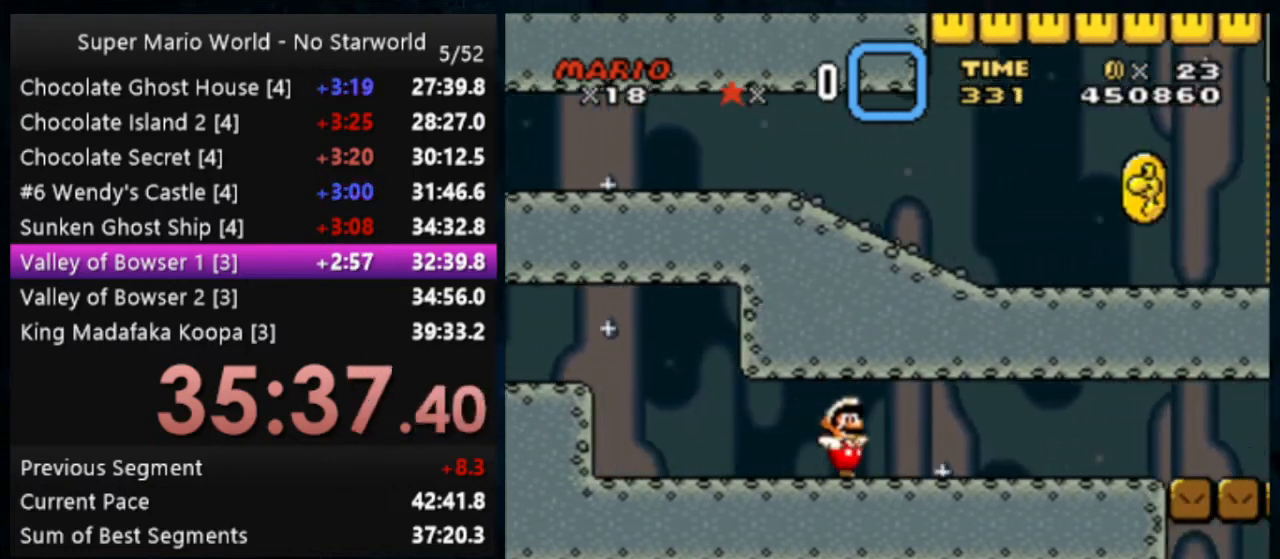
{"buttons": ["Y"], "events": []}
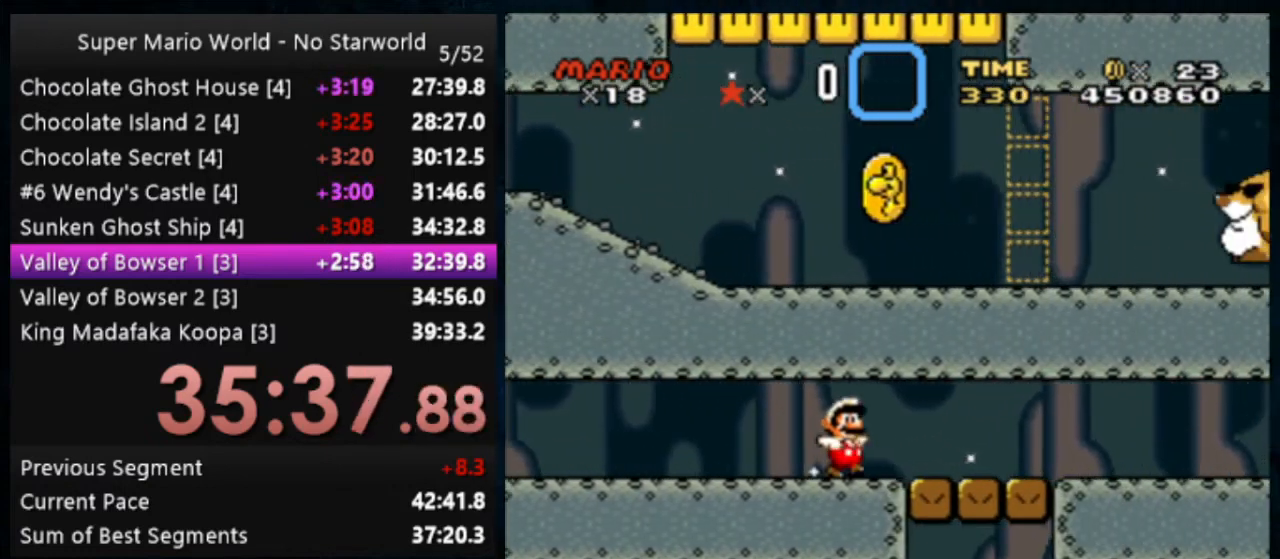
{"buttons": ["X", "Y"], "events": [[133, "A", "down"], [133, "X", "down"], [233, "A", "up"], [267, "X", "up"], [367, "X", "down"], [400, "A", "down"], [500, "A", "up"]]}
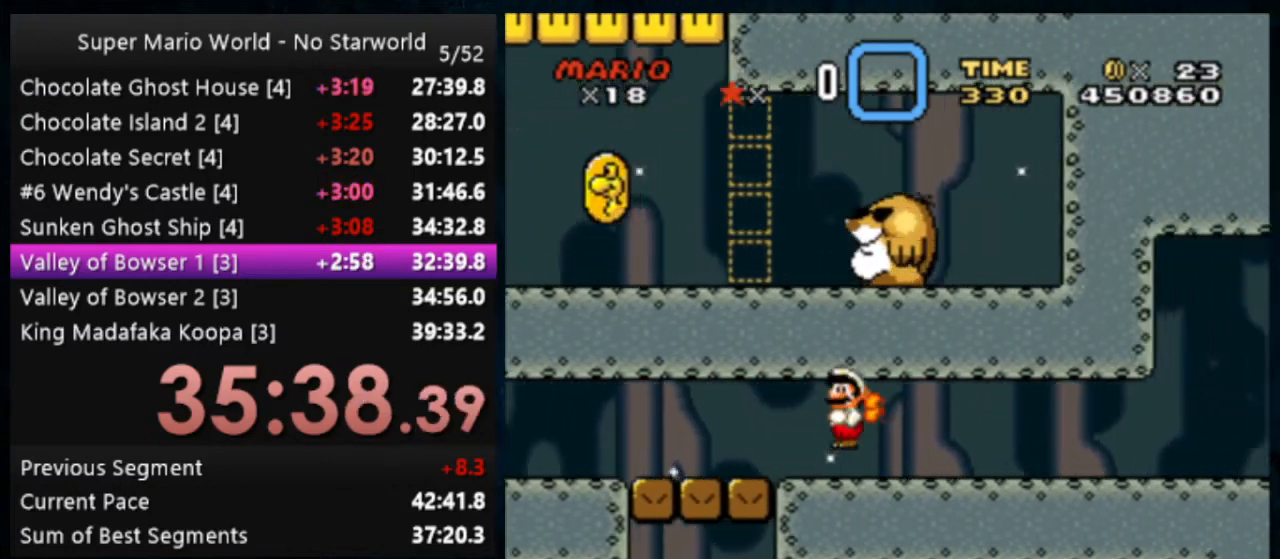
{"buttons": ["Y"], "events": [[33, "X", "up"]]}
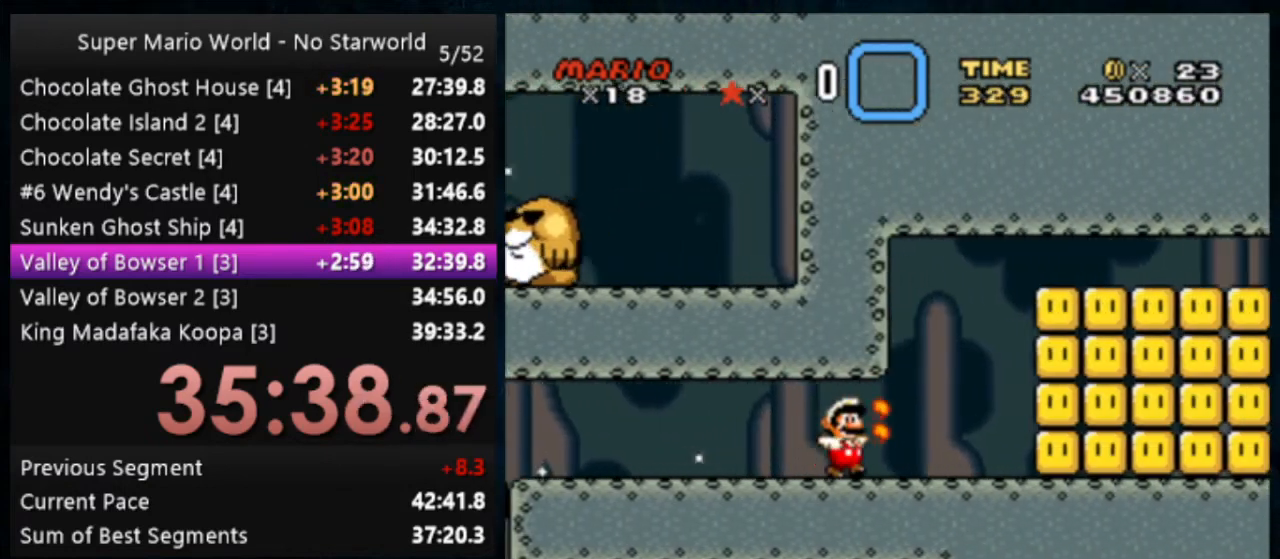
{"buttons": ["Y"], "events": [[100, "B", "down"], [500, "B", "up"]]}
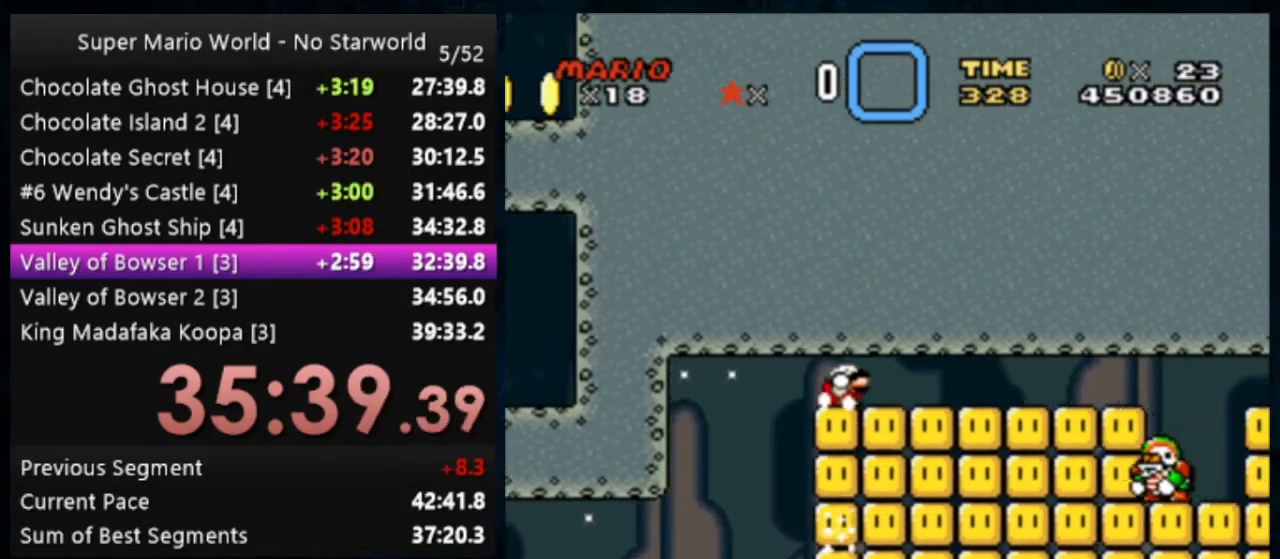
{"buttons": [], "events": [[433, "Y", "up"]]}
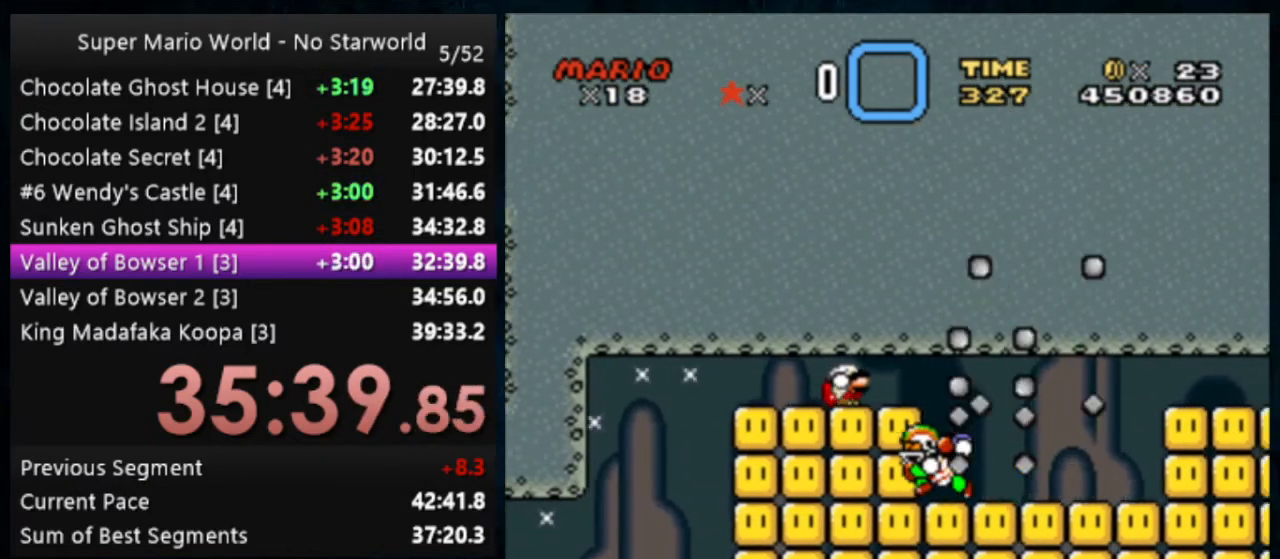
{"buttons": ["Y"], "events": [[367, "Y", "down"]]}
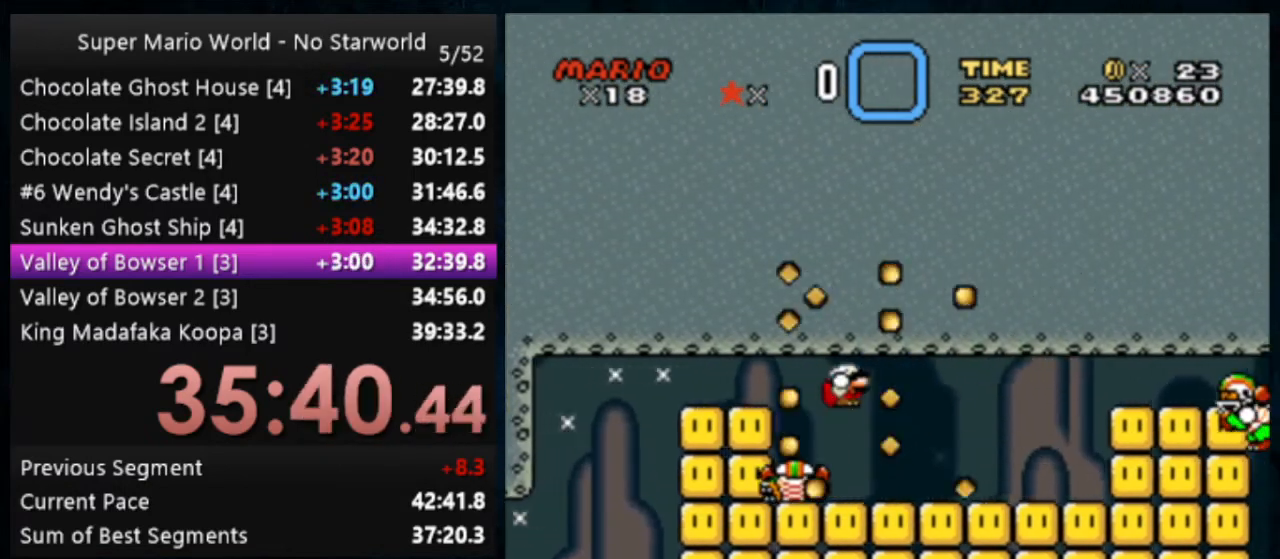
{"buttons": ["Y"], "events": []}
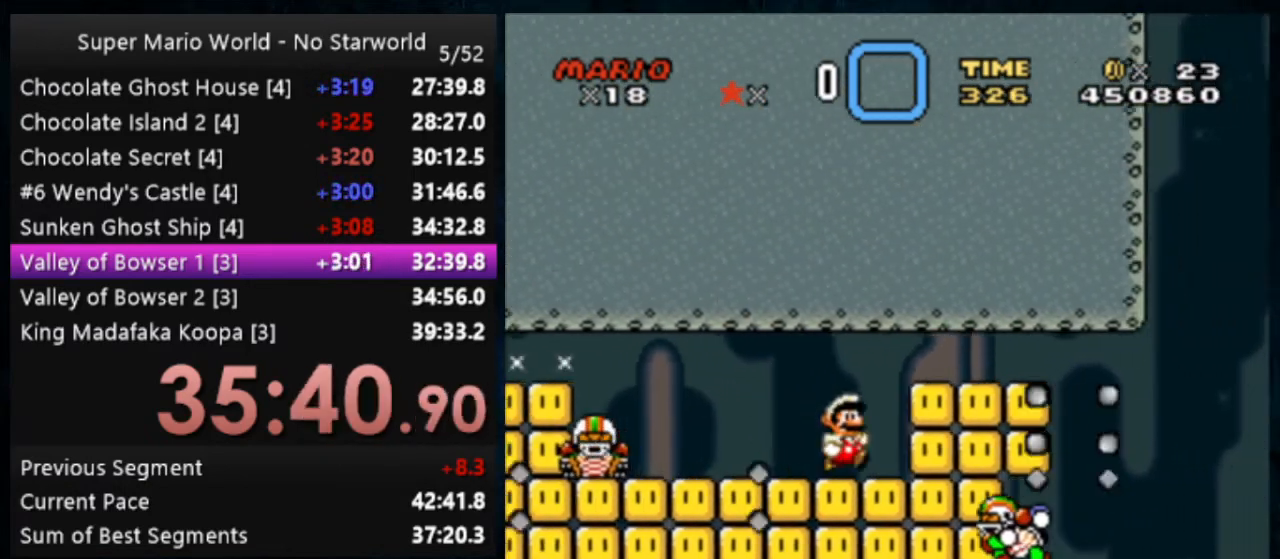
{"buttons": ["Y"], "events": [[33, "B", "down"], [233, "B", "up"]]}
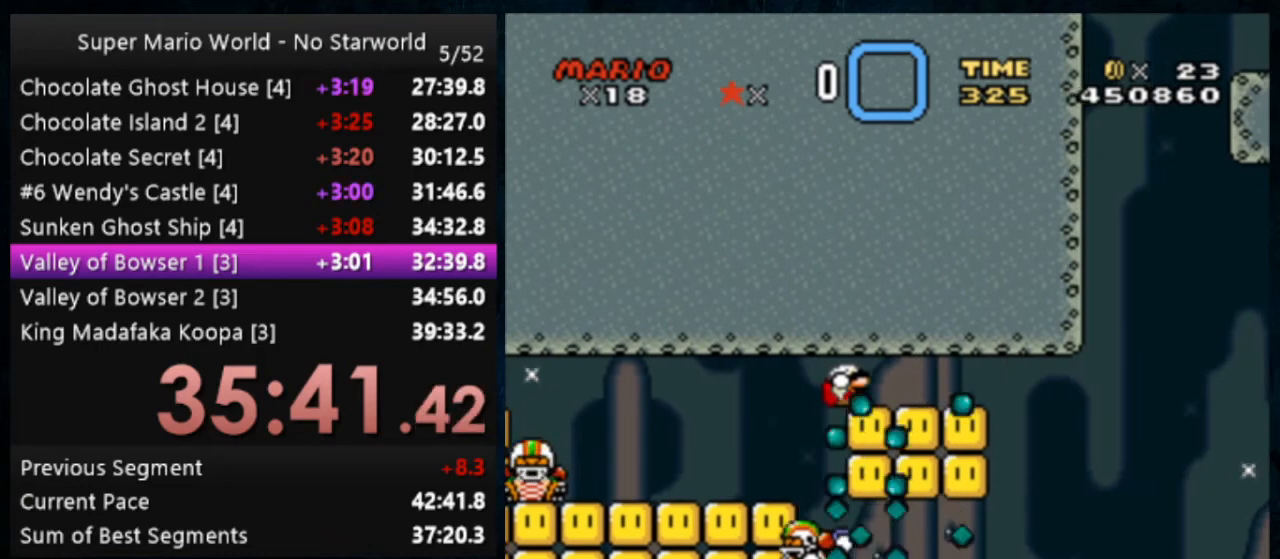
{"buttons": [], "events": [[67, "Y", "up"]]}
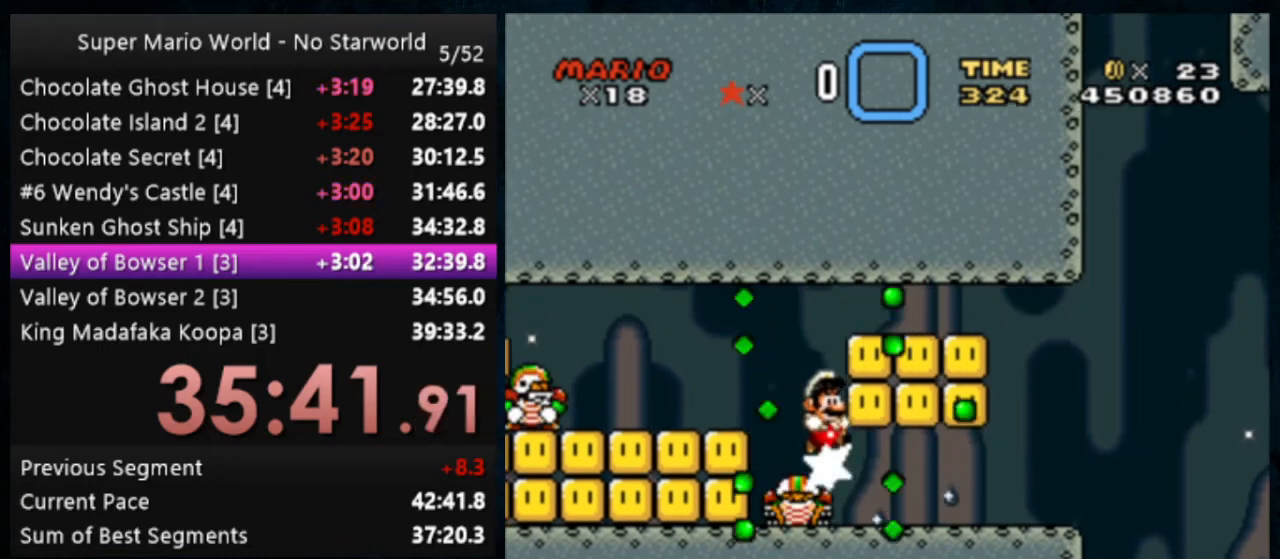
{"buttons": ["Y"], "events": [[33, "Y", "down"]]}
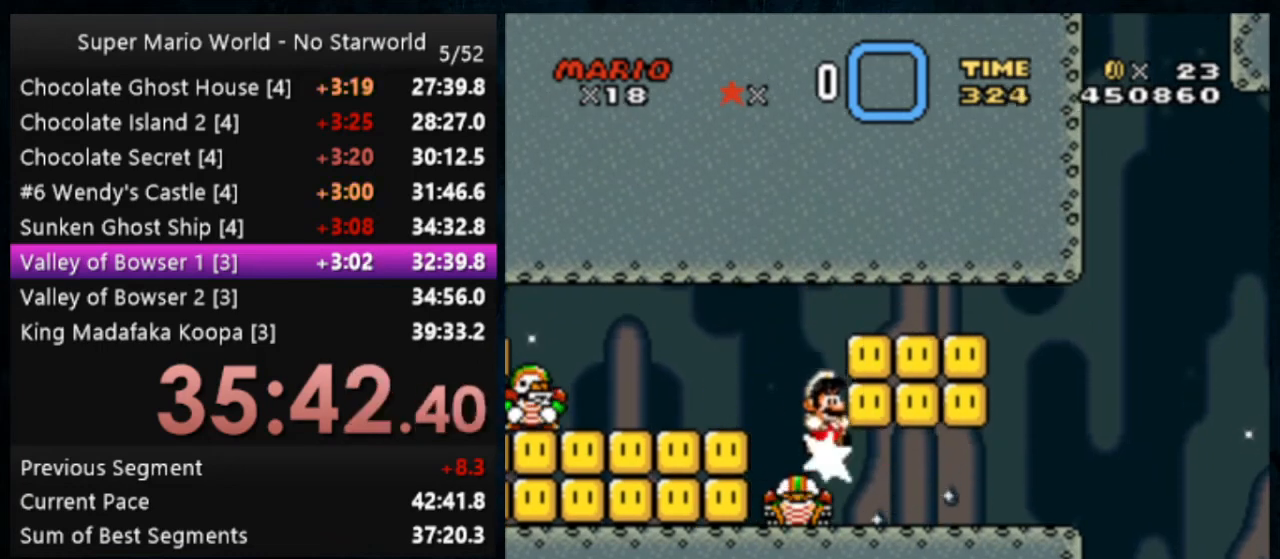
{"buttons": ["Y"], "events": [[100, "DPAD_LEFT", "down"], [200, "DPAD_LEFT", "up"], [233, "Y", "up"], [333, "Y", "down"], [433, "Y", "up"], [467, "Y", "down"]]}
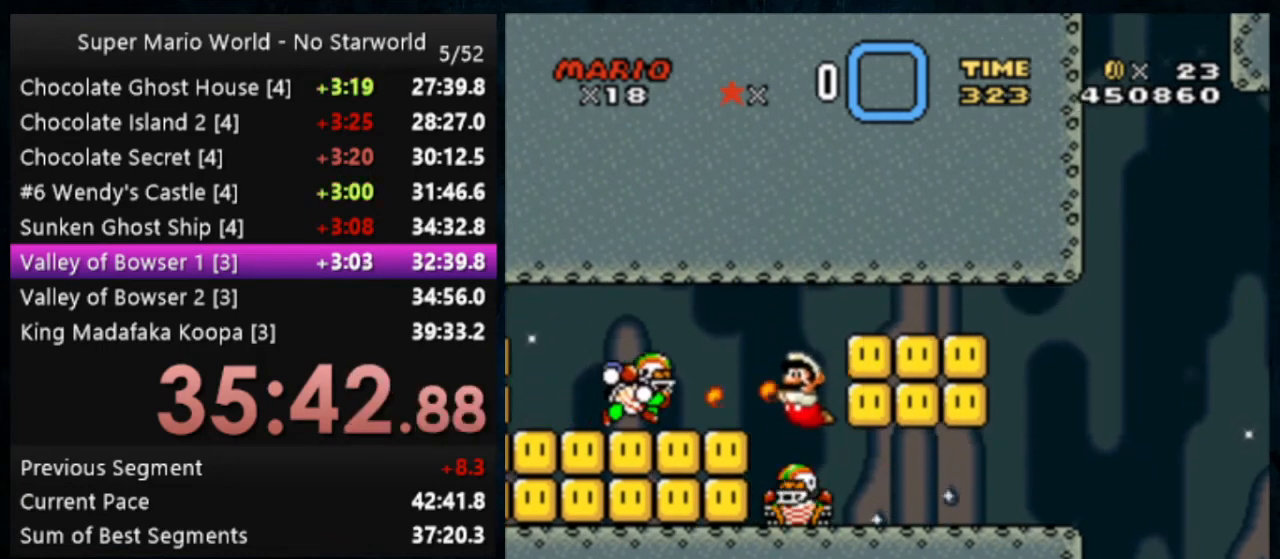
{"buttons": ["B", "Y"], "events": [[67, "Y", "up"], [100, "Y", "down"], [167, "Y", "up"], [200, "Y", "down"], [300, "Y", "up"], [333, "Y", "down"], [367, "B", "down"]]}
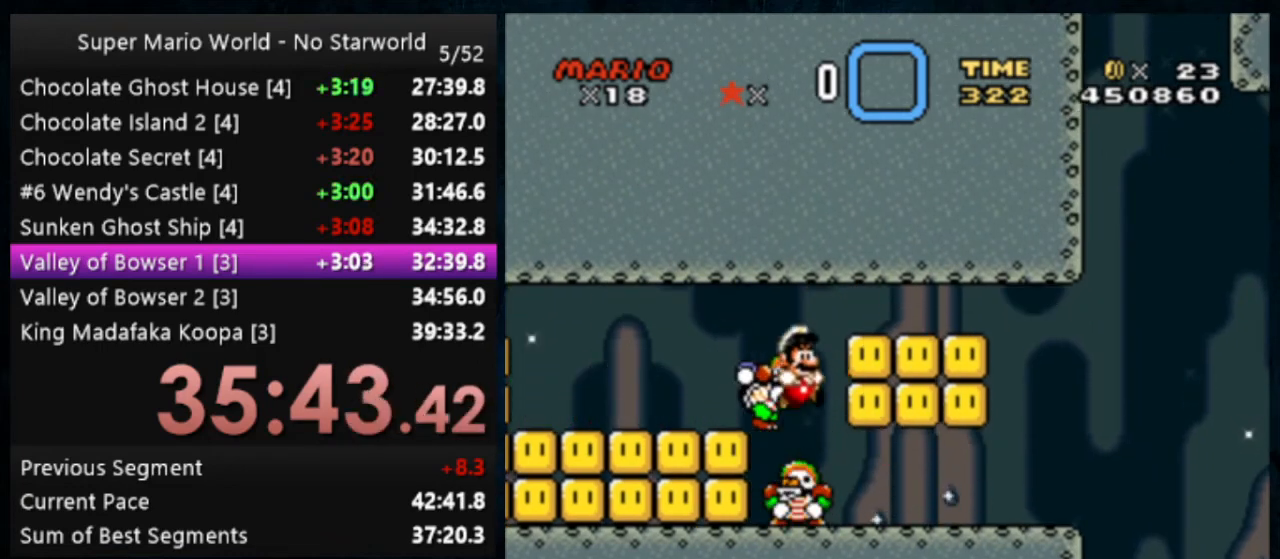
{"buttons": ["Y"], "events": [[333, "B", "up"]]}
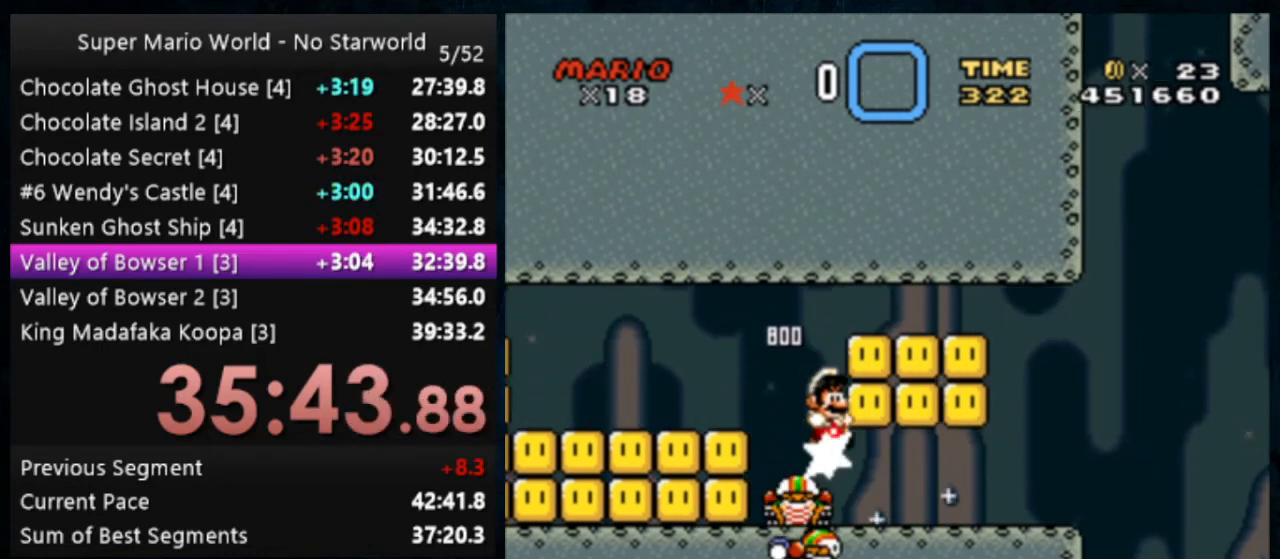
{"buttons": ["Y"], "events": [[100, "DPAD_LEFT", "down"], [167, "DPAD_LEFT", "up"]]}
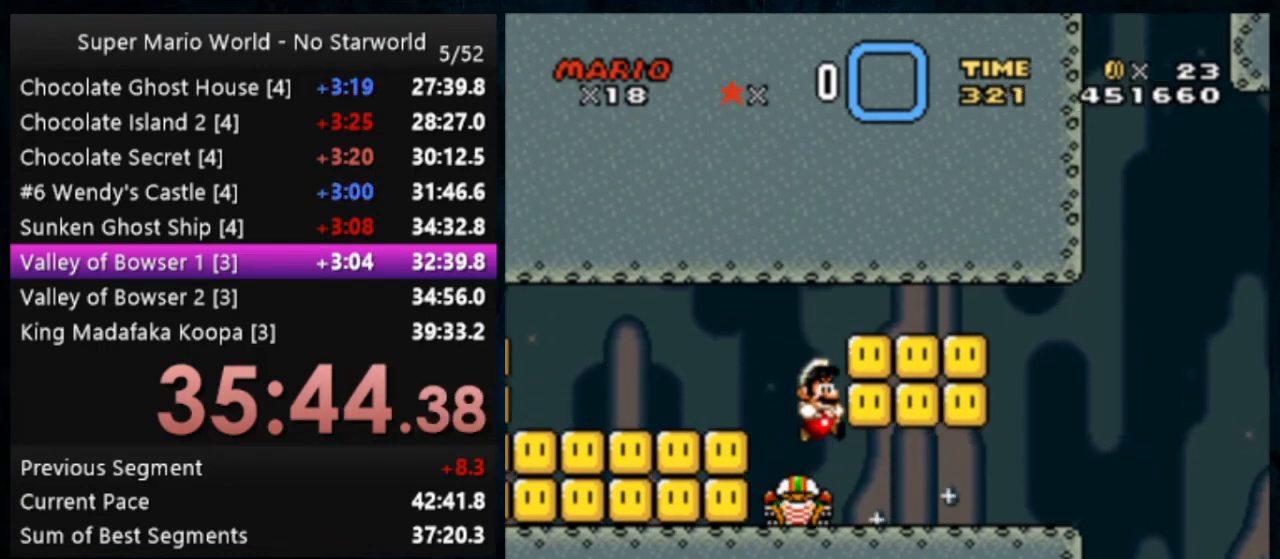
{"buttons": ["Y"], "events": [[133, "DPAD_LEFT", "down"], [300, "DPAD_LEFT", "up"]]}